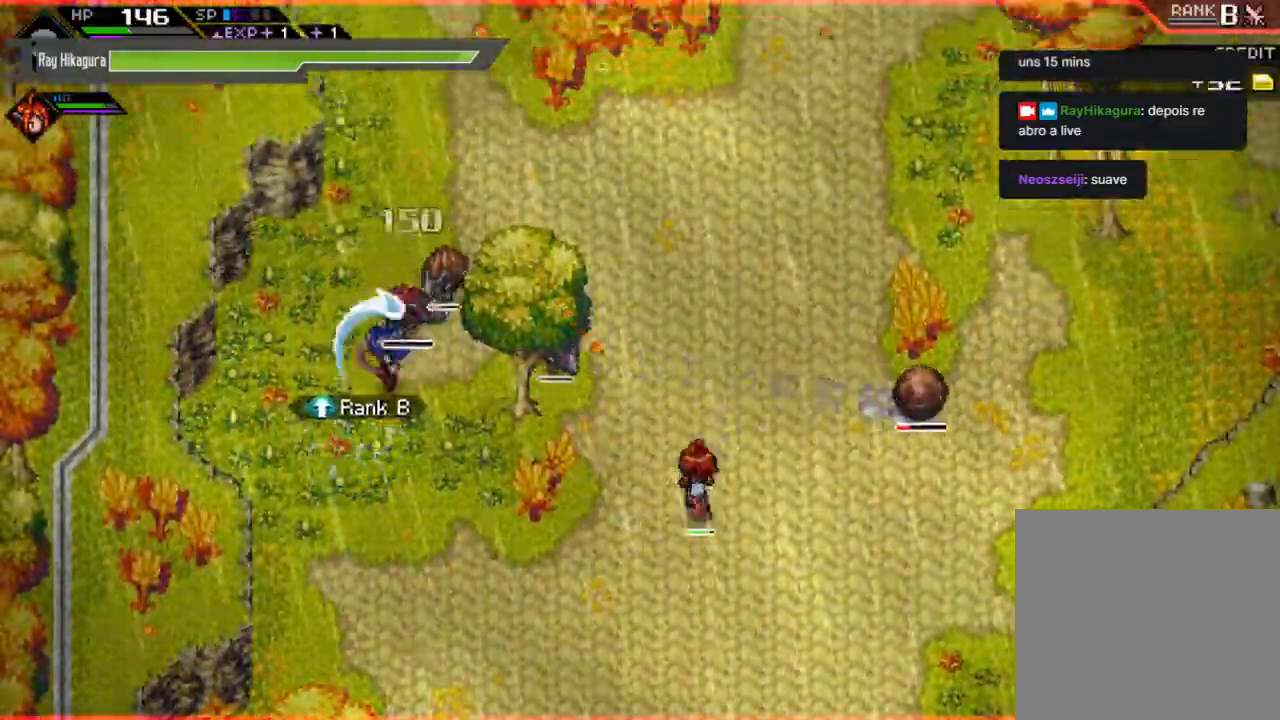
Gameplay with a controller (Xbox layout); each line is a JSON object with the inputs held at the frame after it. "events" lists button and stick changes between this image and that frame as [ms after this image, input, new state], when the widget could be followed in between. Not read: R3.
{"buttons": ["X"], "left_stick": "up-right", "right_stick": "center", "events": [[100, "X", "up"], [133, "left_stick", "up-right"], [200, "X", "down"], [333, "X", "up"], [433, "X", "down"]]}
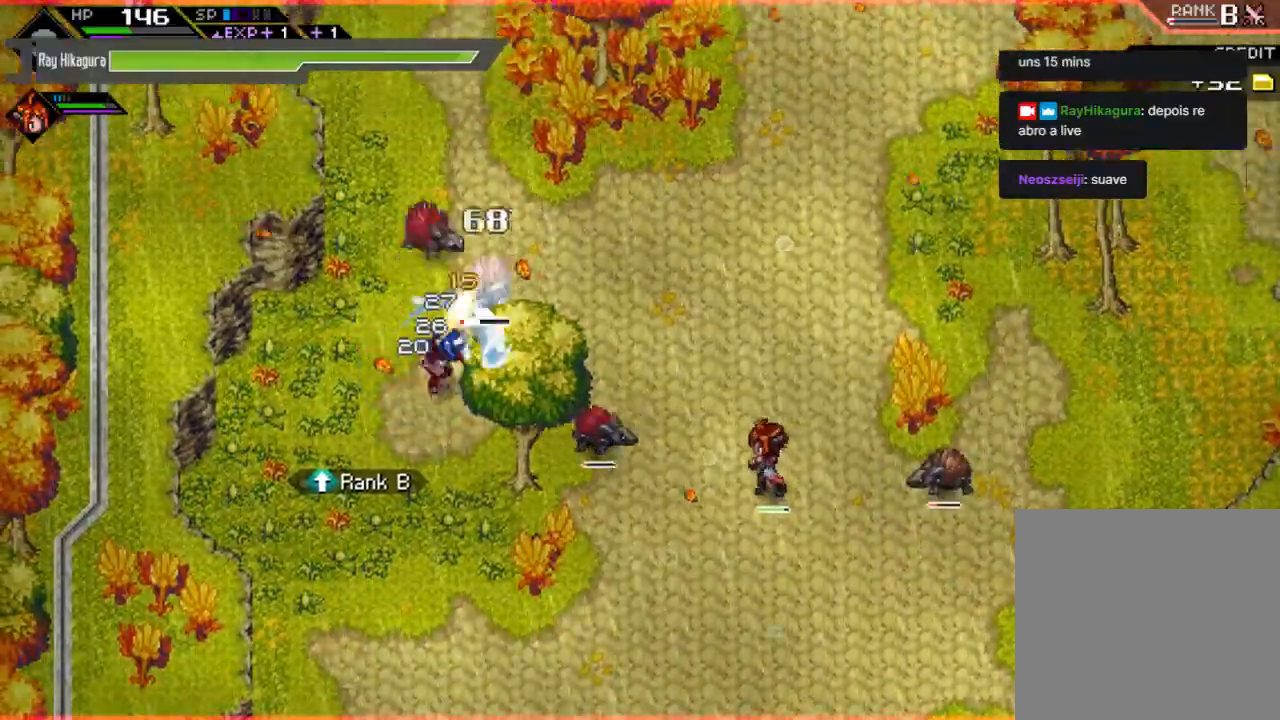
{"buttons": ["X"], "left_stick": "up-right", "right_stick": "center", "events": [[67, "X", "up"], [133, "left_stick", "up"], [167, "X", "down"], [300, "left_stick", "up-right"], [333, "X", "up"], [467, "X", "down"]]}
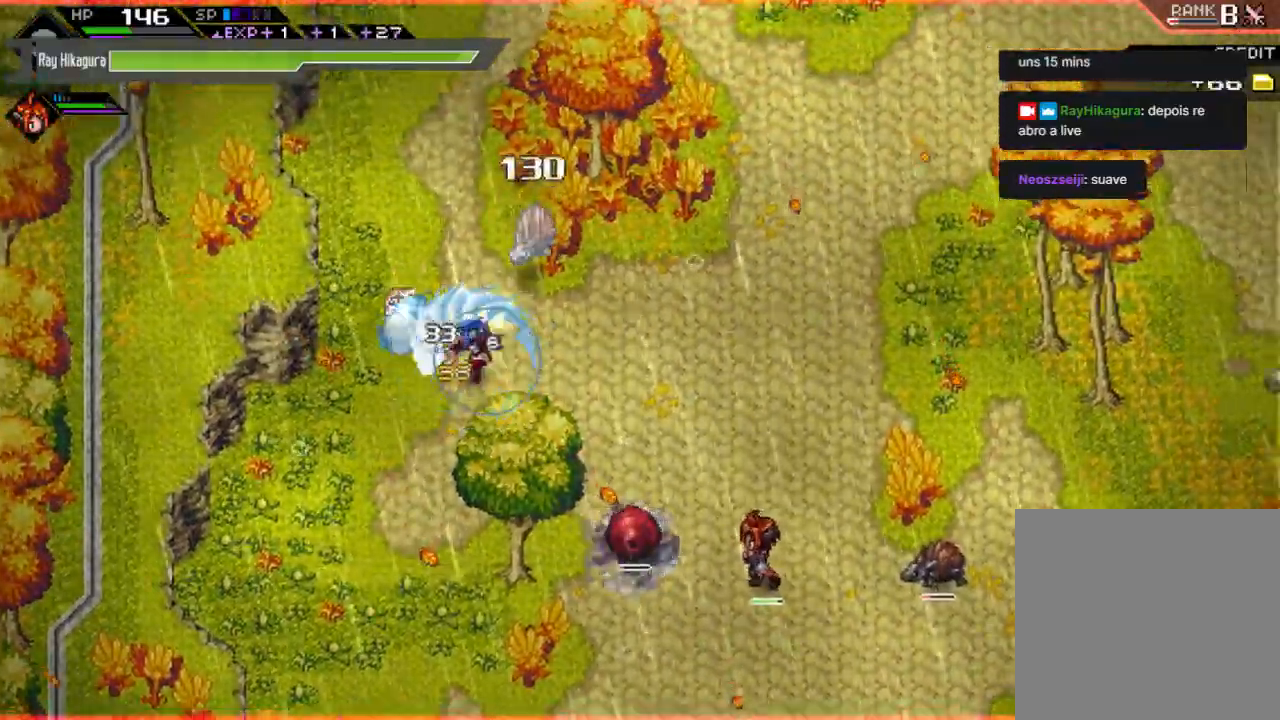
{"buttons": [], "left_stick": "right", "right_stick": "center", "events": [[100, "X", "up"], [367, "left_stick", "right"]]}
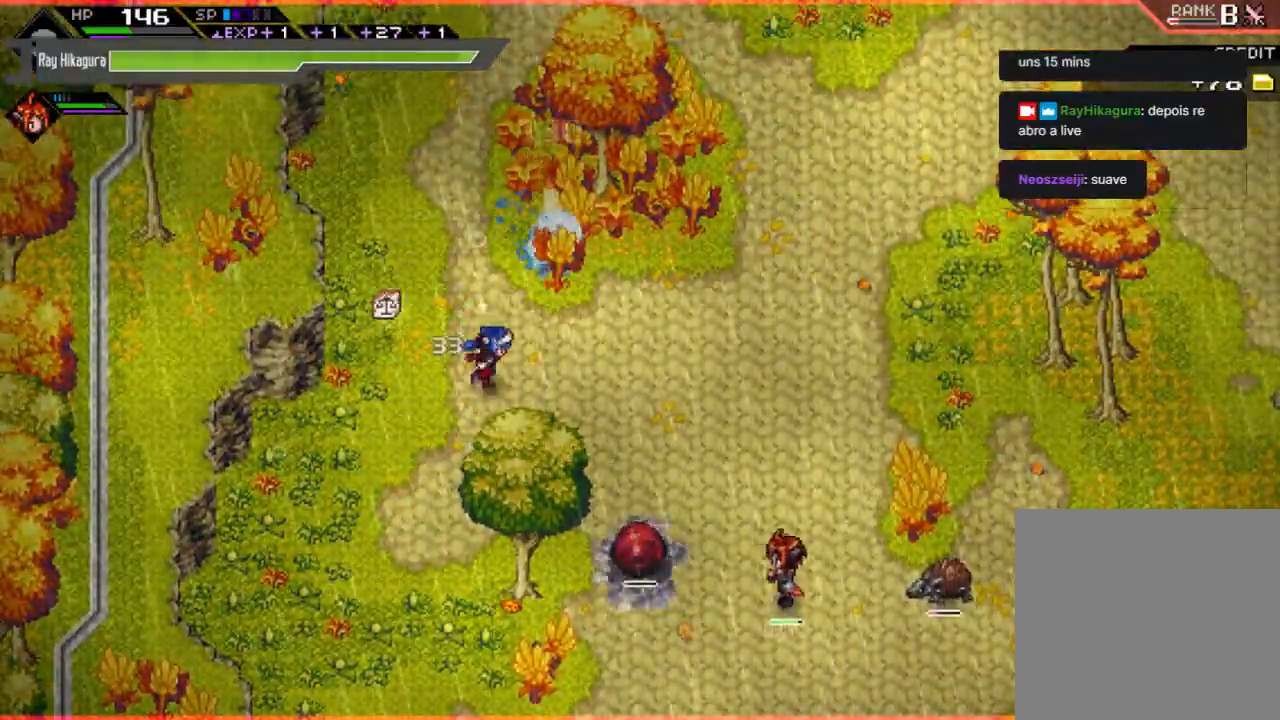
{"buttons": [], "left_stick": "up-right", "right_stick": "center", "events": [[200, "left_stick", "up-right"]]}
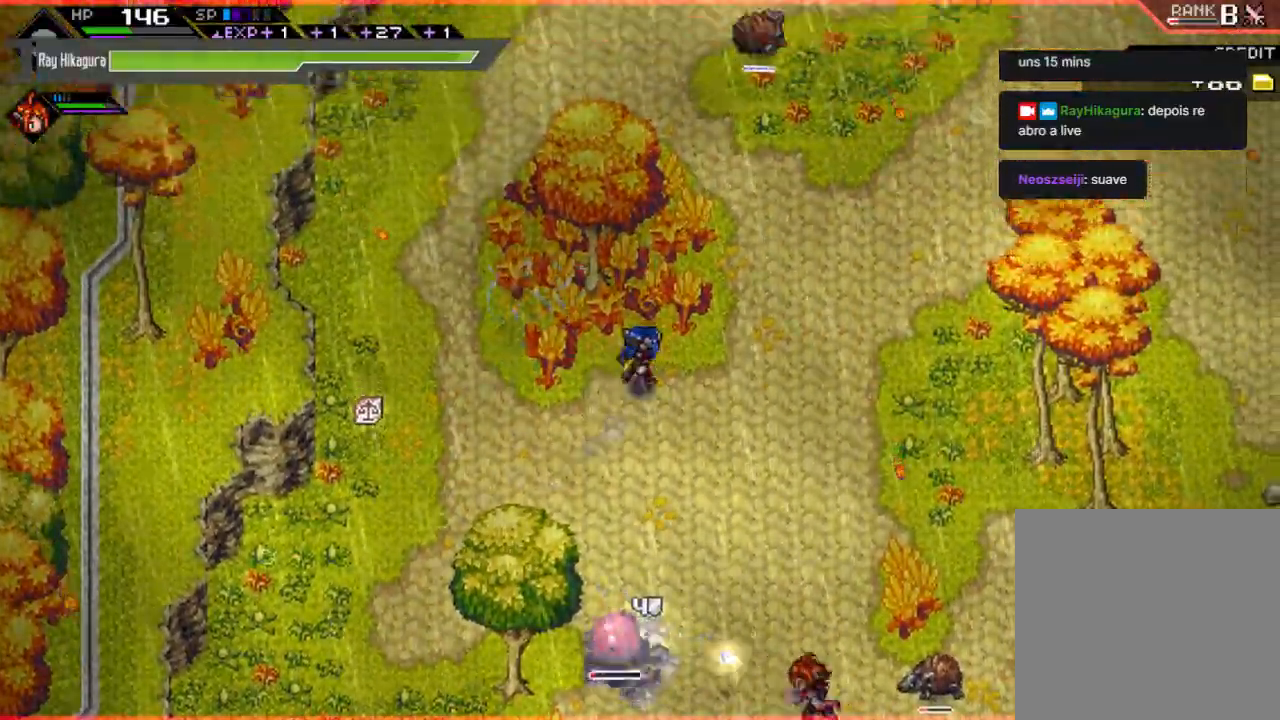
{"buttons": [], "left_stick": "up", "right_stick": "center", "events": [[200, "left_stick", "right"], [333, "left_stick", "up-left"], [433, "left_stick", "up"]]}
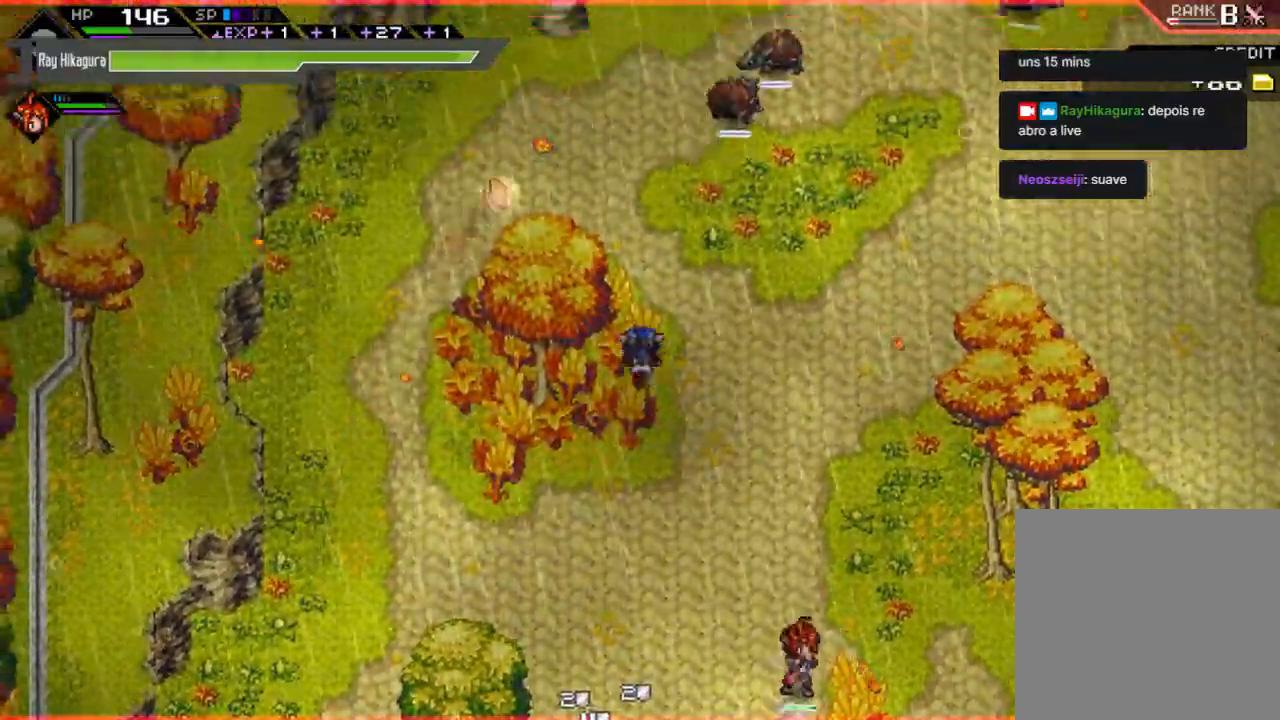
{"buttons": [], "left_stick": "up-right", "right_stick": "center", "events": [[300, "left_stick", "up-right"]]}
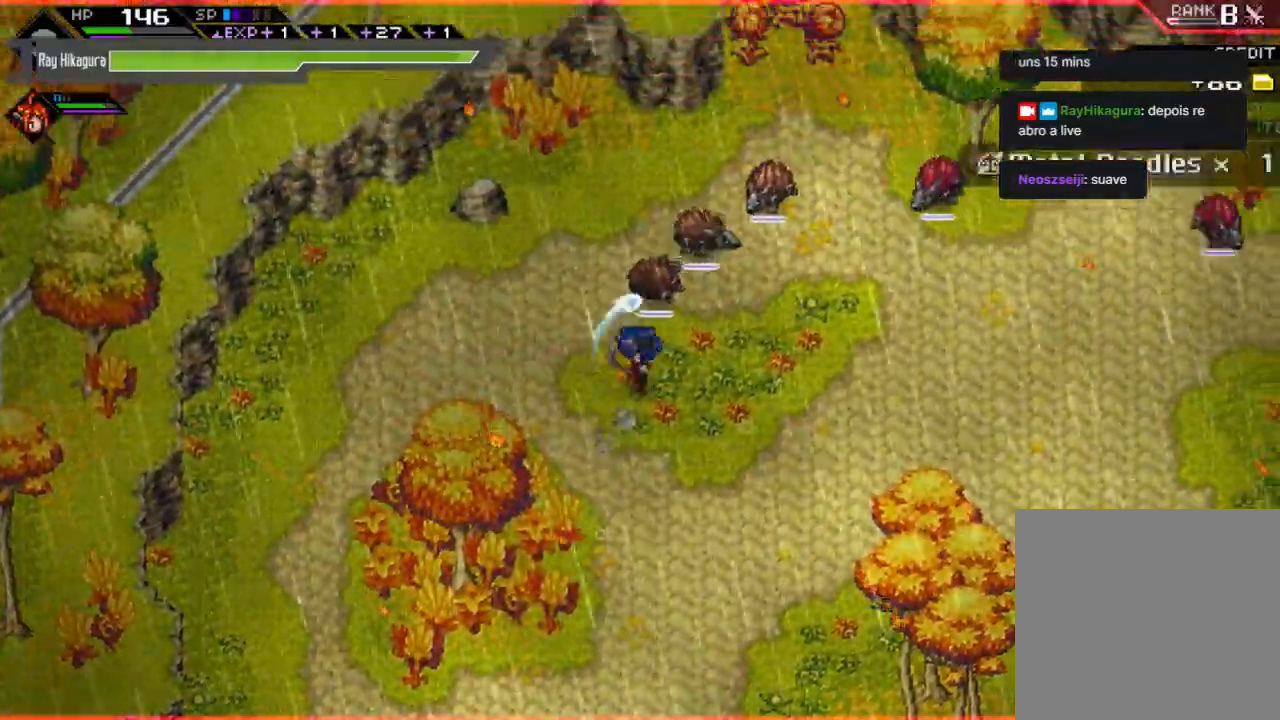
{"buttons": ["X"], "left_stick": "up-right", "right_stick": "center", "events": [[33, "X", "down"], [167, "X", "up"], [233, "X", "down"], [367, "X", "up"], [433, "X", "down"]]}
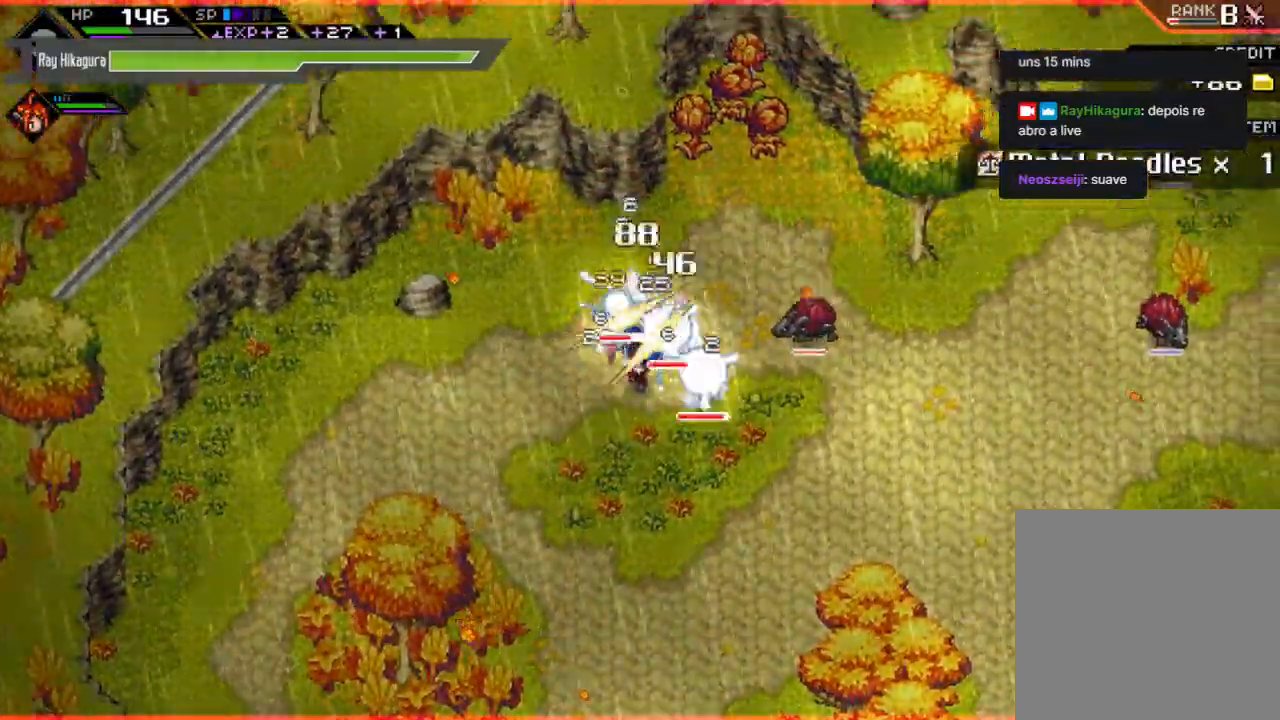
{"buttons": [], "left_stick": "right", "right_stick": "center", "events": [[67, "X", "up"], [167, "X", "down"], [233, "left_stick", "right"], [300, "X", "up"], [367, "X", "down"], [500, "X", "up"]]}
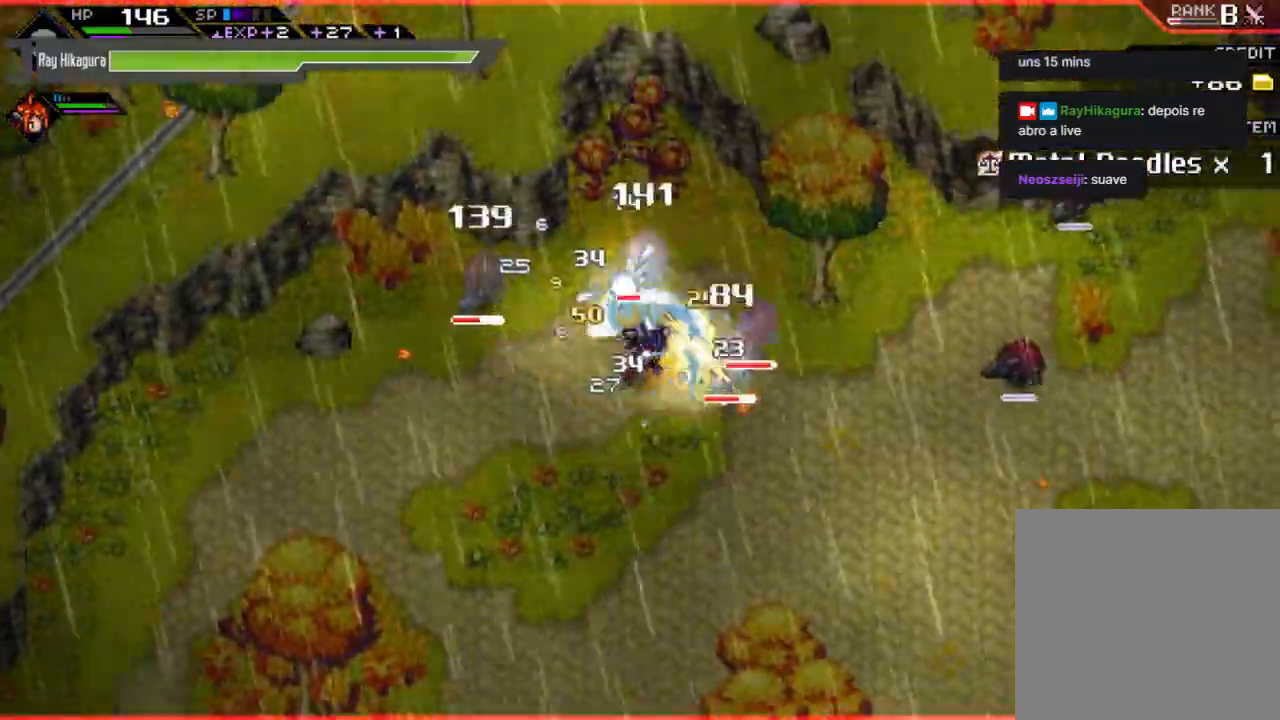
{"buttons": ["X"], "left_stick": "right", "right_stick": "center", "events": [[67, "left_stick", "center"], [100, "X", "down"], [200, "left_stick", "right"], [267, "X", "up"], [467, "X", "down"]]}
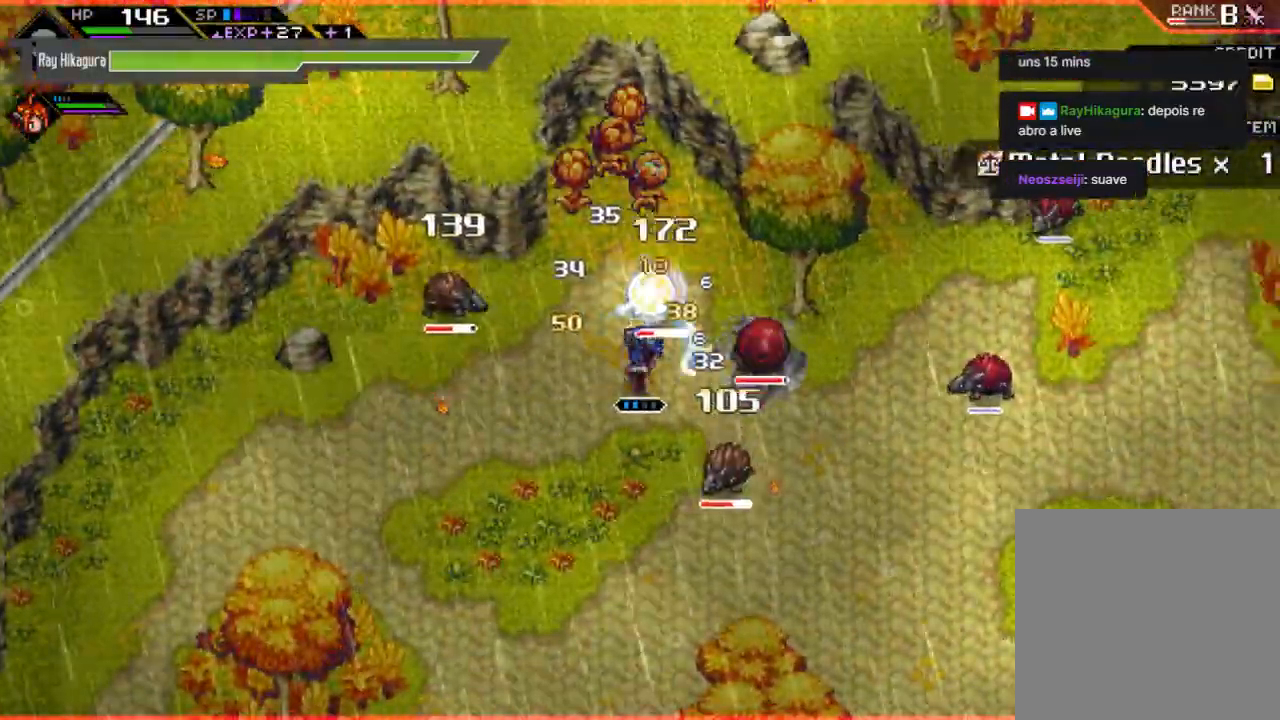
{"buttons": ["X"], "left_stick": "right", "right_stick": "center", "events": [[133, "X", "up"], [267, "X", "down"], [367, "X", "up"], [433, "X", "down"]]}
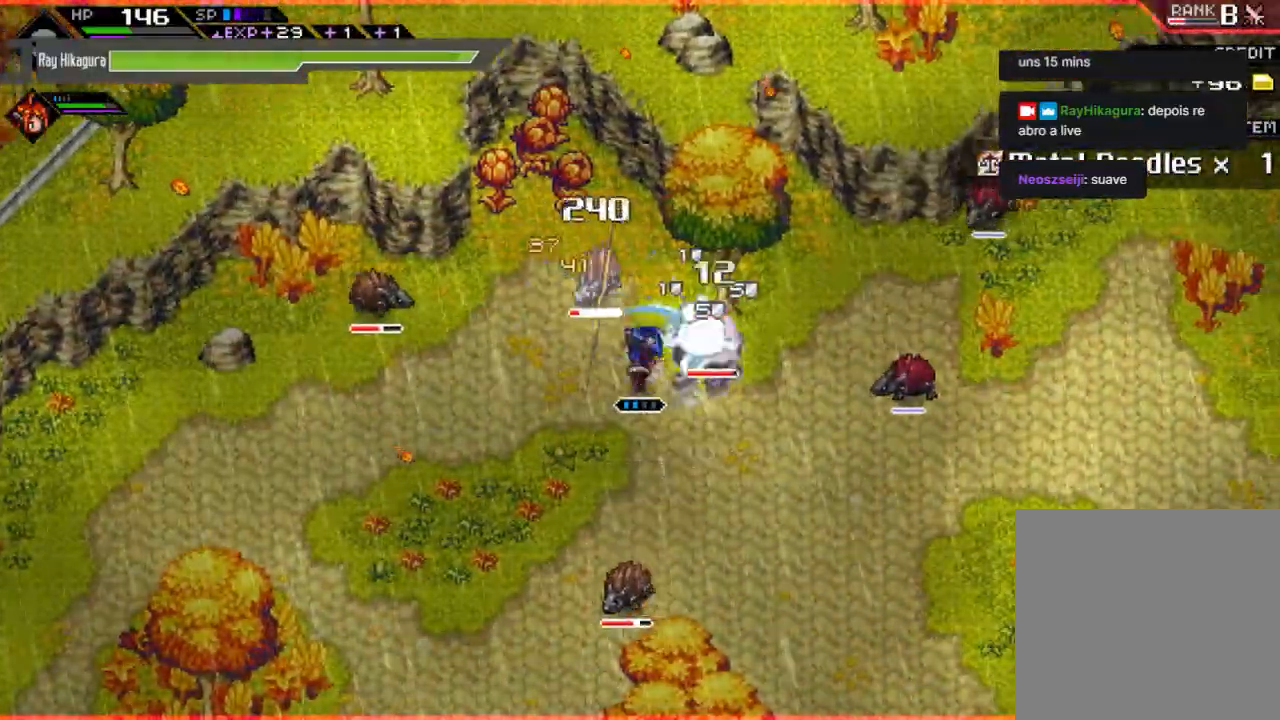
{"buttons": ["B"], "left_stick": "right", "right_stick": "center", "events": [[67, "X", "up"], [233, "B", "down"]]}
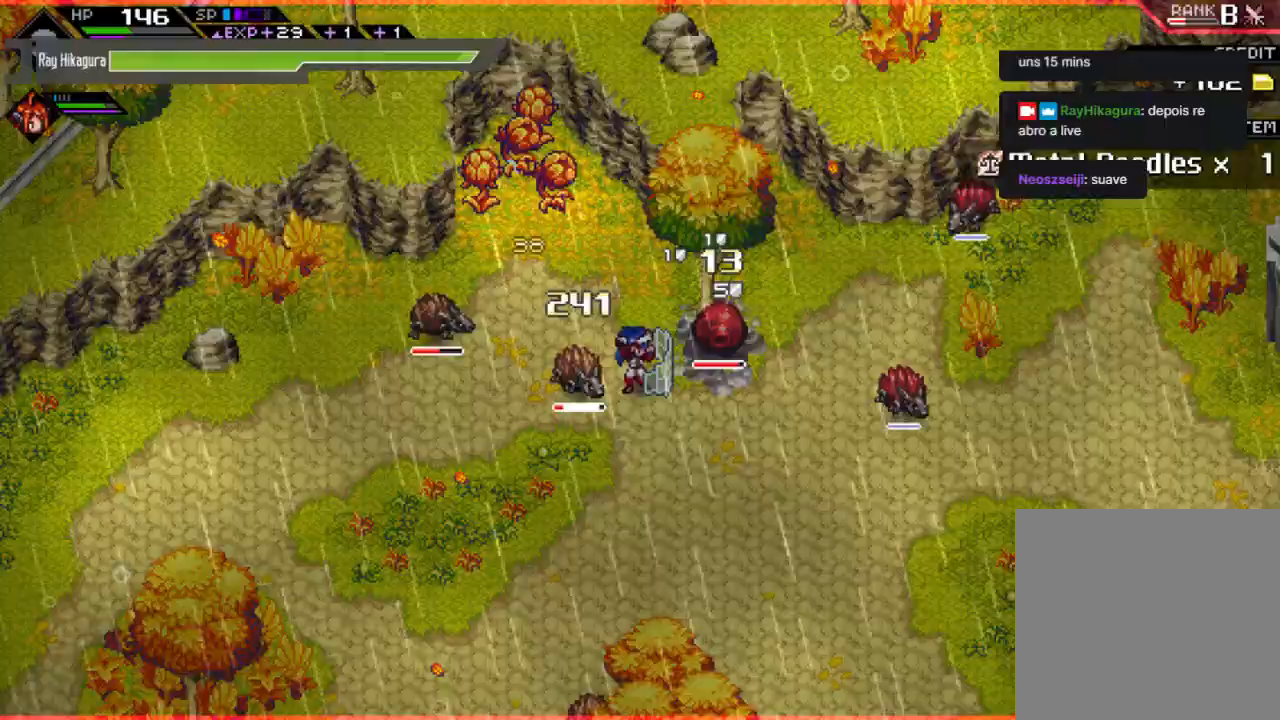
{"buttons": ["B"], "left_stick": "right", "right_stick": "center", "events": []}
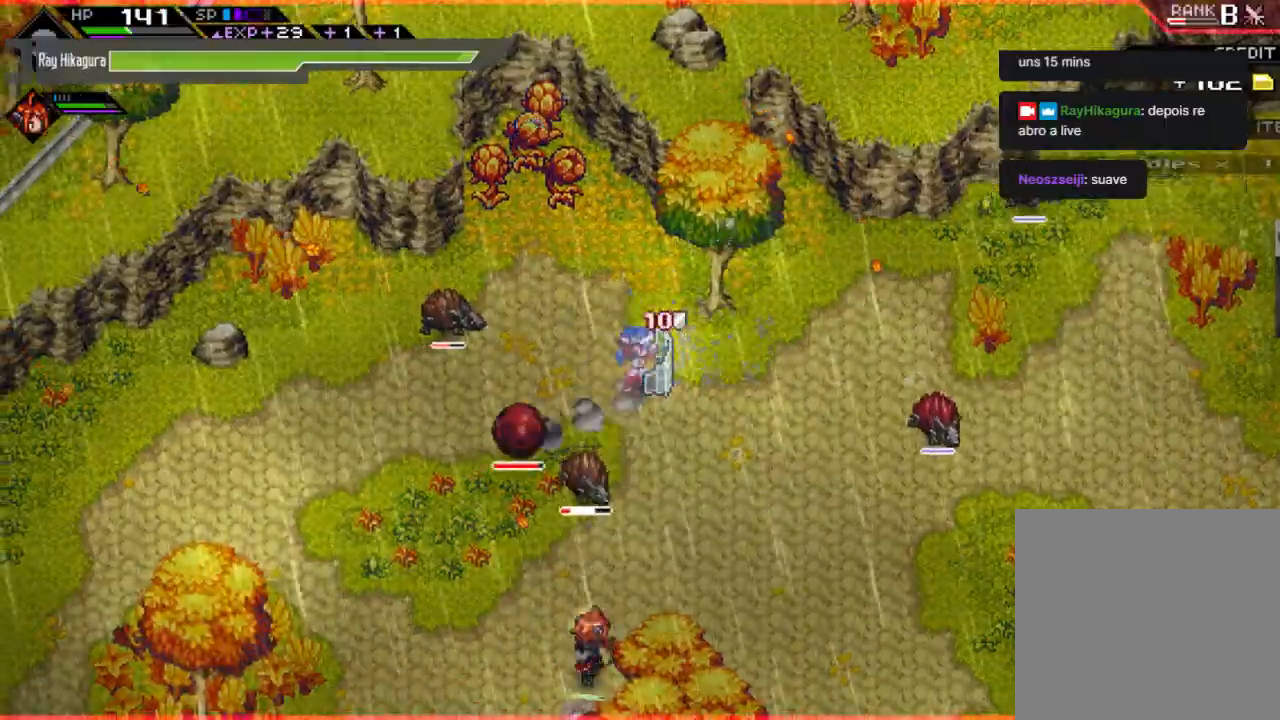
{"buttons": ["X"], "left_stick": "down-left", "right_stick": "center", "events": [[233, "B", "up"], [233, "left_stick", "down-right"], [400, "X", "down"], [400, "left_stick", "down-left"]]}
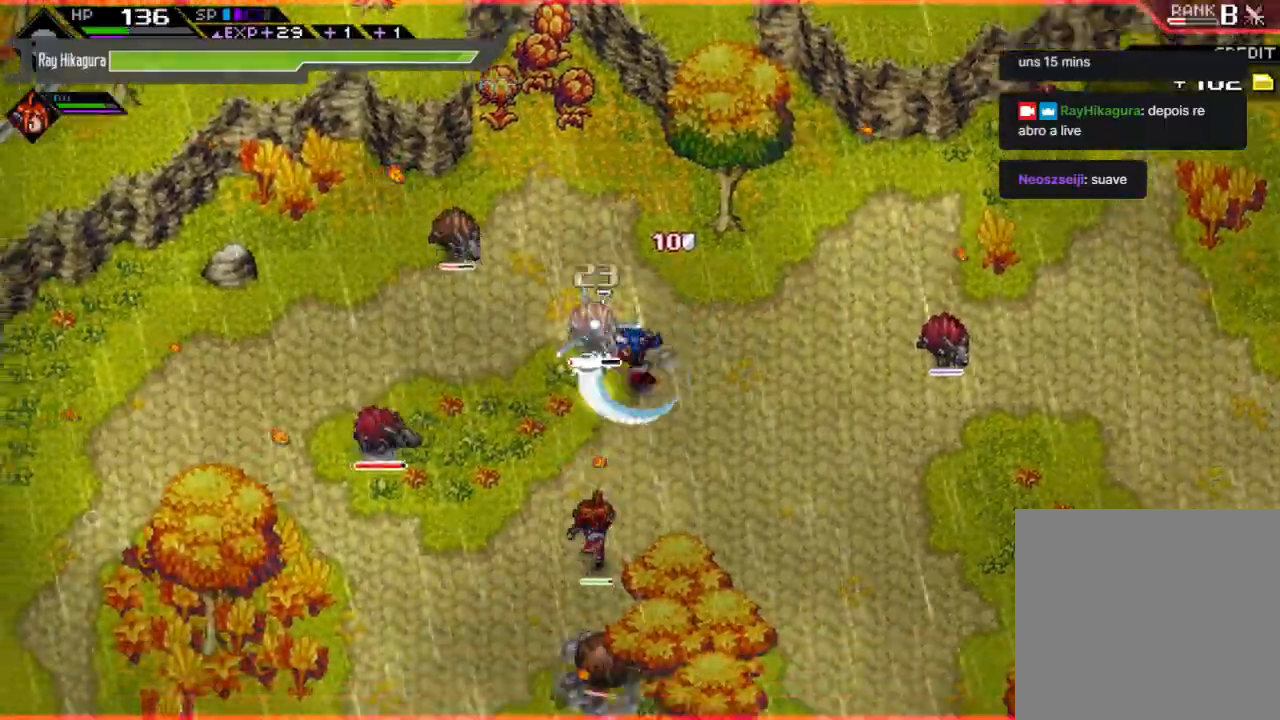
{"buttons": ["X"], "left_stick": "down-left", "right_stick": "center", "events": [[33, "X", "up"], [167, "X", "down"], [233, "left_stick", "up-left"], [333, "X", "up"], [367, "X", "down"], [500, "left_stick", "down-left"]]}
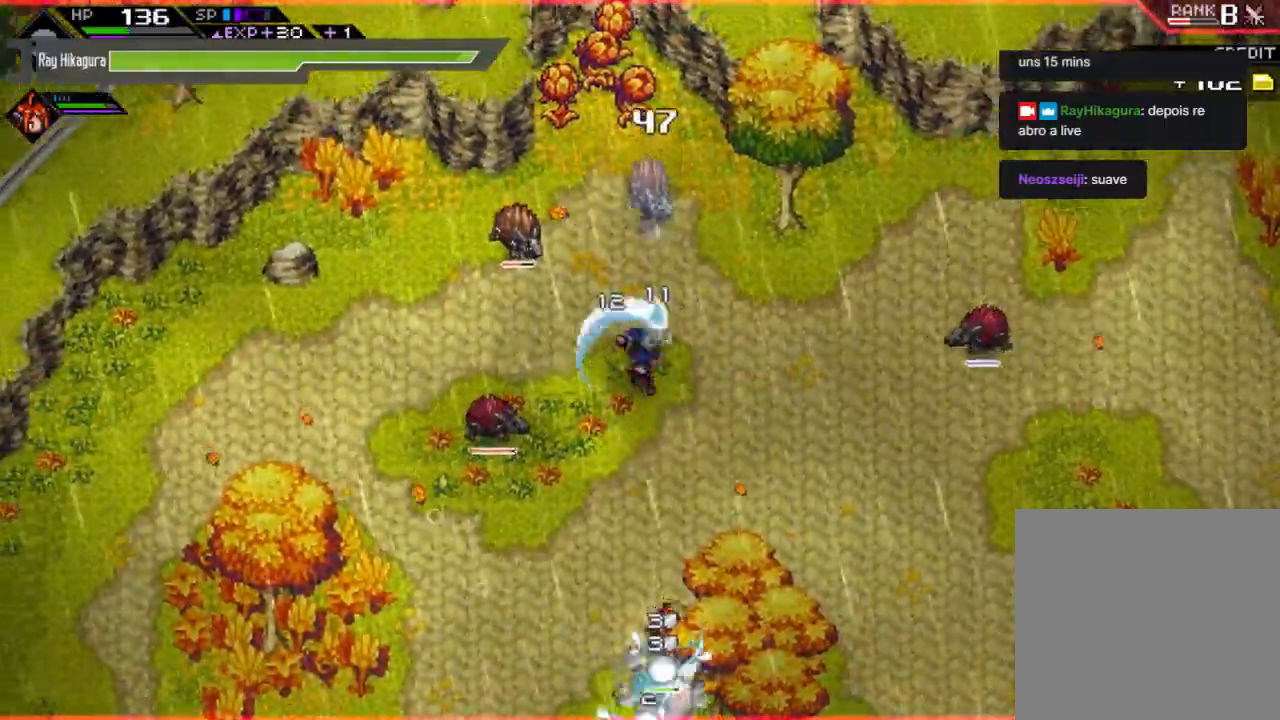
{"buttons": [], "left_stick": "down-left", "right_stick": "center", "events": [[67, "X", "up"], [267, "B", "down"], [333, "B", "up"]]}
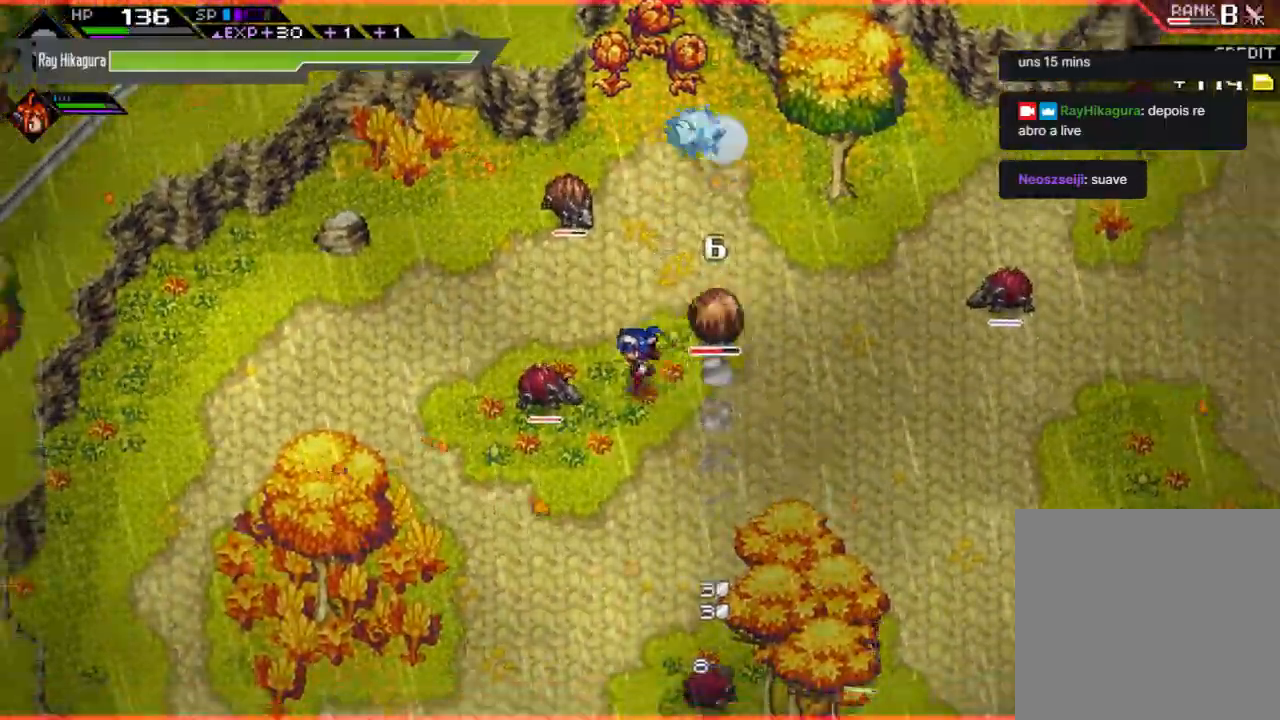
{"buttons": [], "left_stick": "up-left", "right_stick": "center", "events": [[167, "X", "down"], [300, "X", "up"], [300, "left_stick", "left"], [367, "X", "down"], [467, "X", "up"], [467, "left_stick", "up-left"]]}
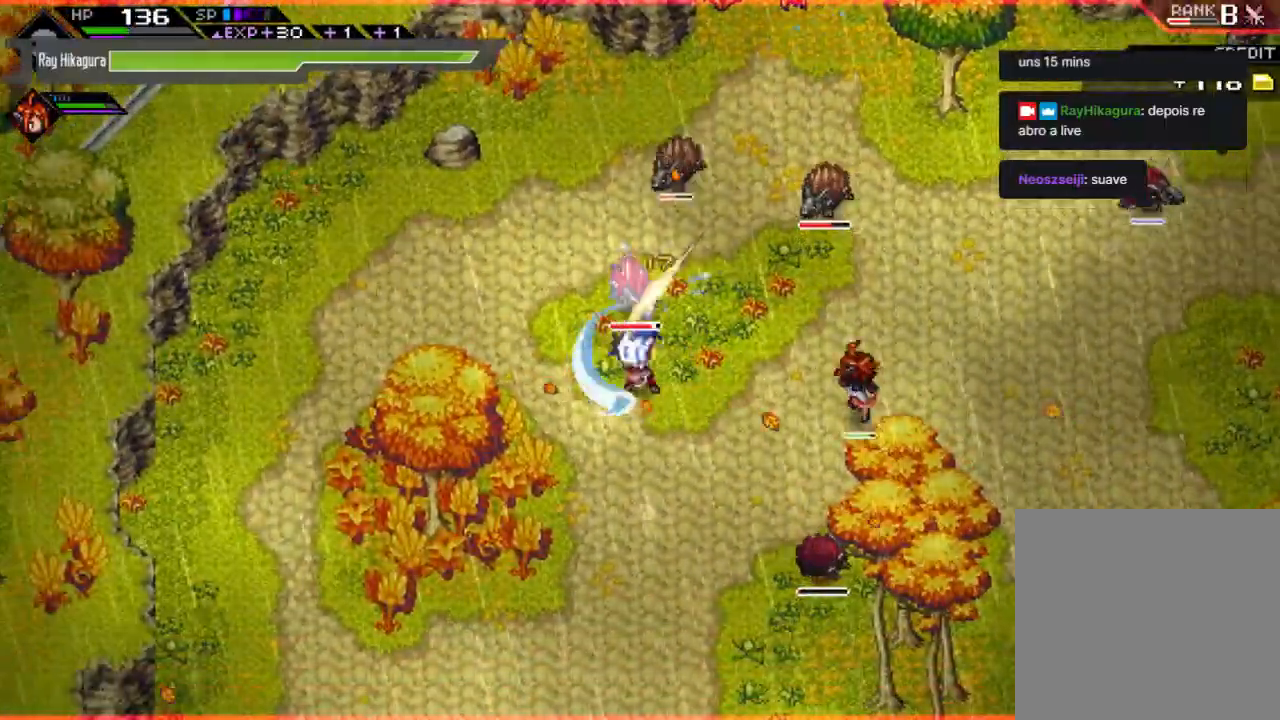
{"buttons": [], "left_stick": "up", "right_stick": "center", "events": [[67, "X", "down"], [67, "left_stick", "up"], [200, "X", "up"], [333, "X", "down"], [433, "X", "up"]]}
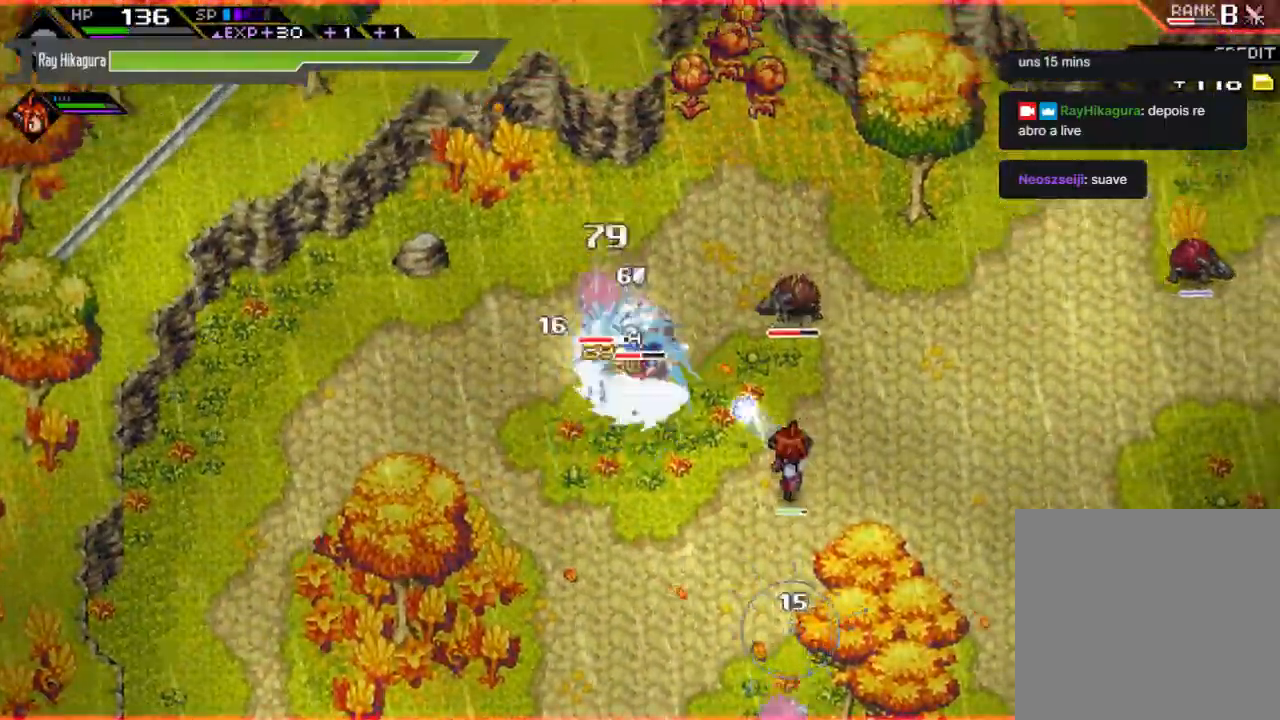
{"buttons": ["R2"], "left_stick": "up", "right_stick": "center", "events": [[67, "X", "down"], [167, "X", "up"], [333, "R2", "down"]]}
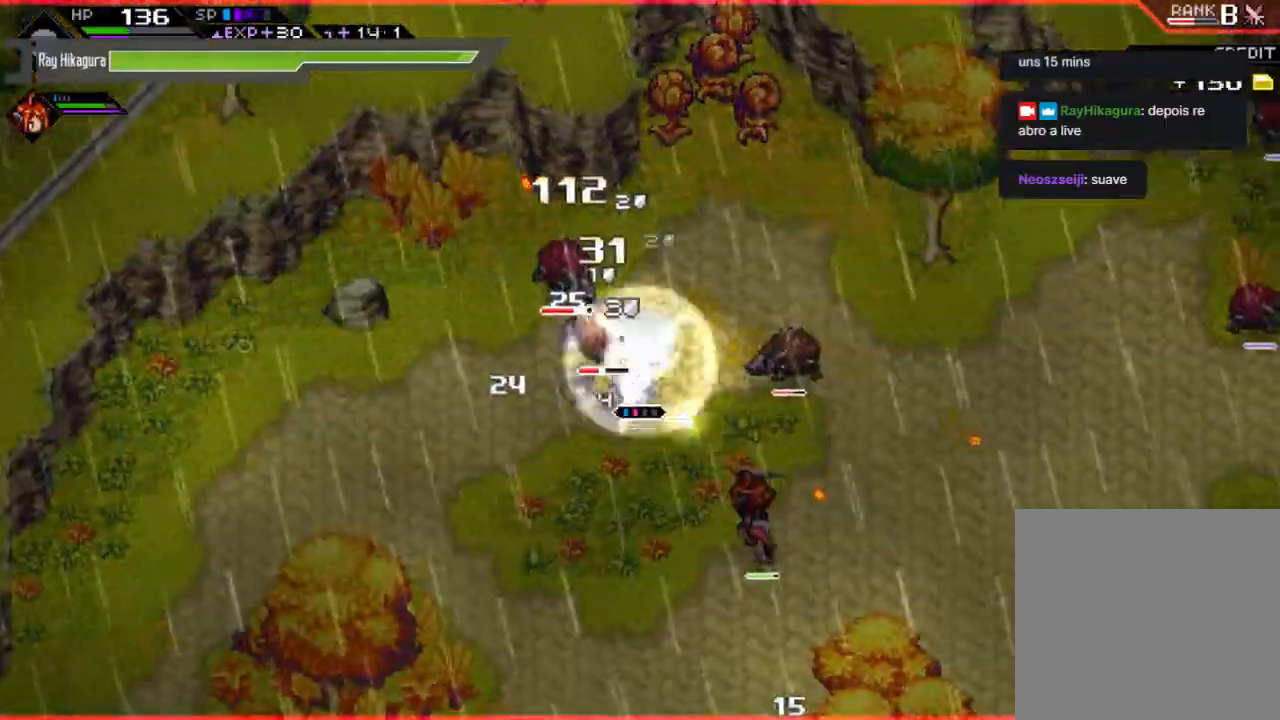
{"buttons": ["R2"], "left_stick": "up", "right_stick": "center", "events": []}
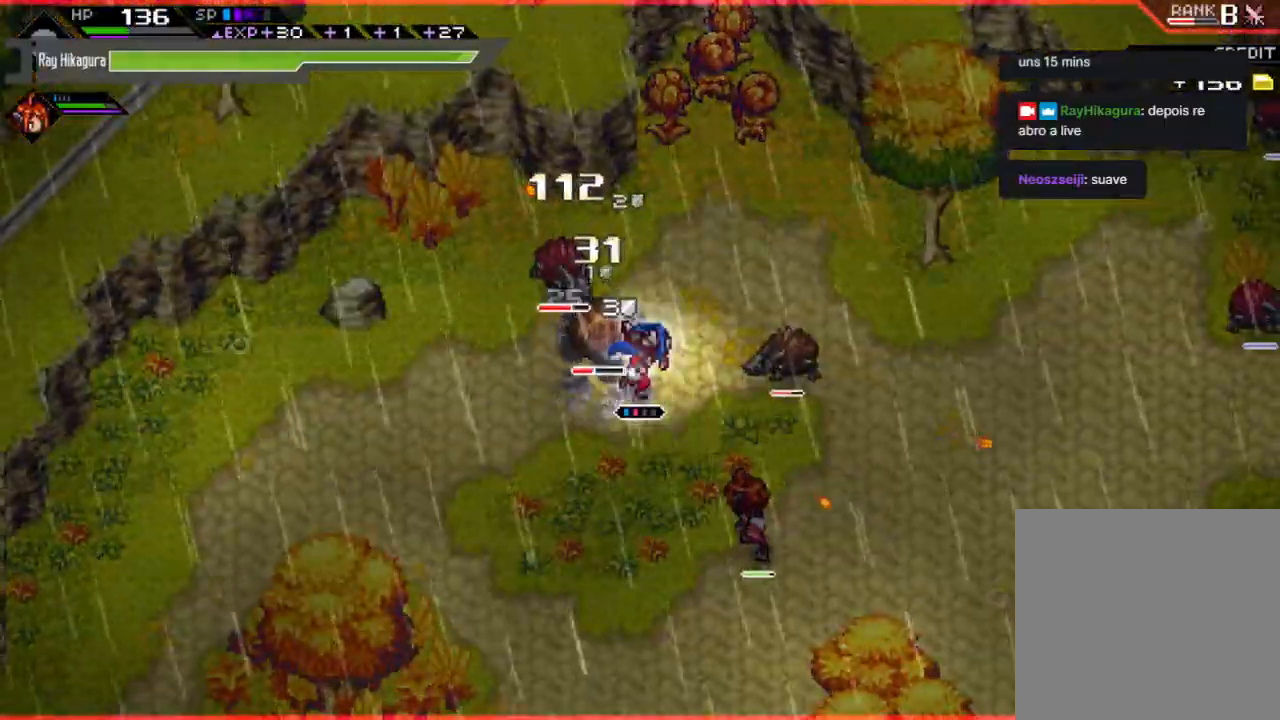
{"buttons": ["X"], "left_stick": "up-left", "right_stick": "center", "events": [[33, "R2", "up"], [433, "X", "down"], [467, "left_stick", "up-left"]]}
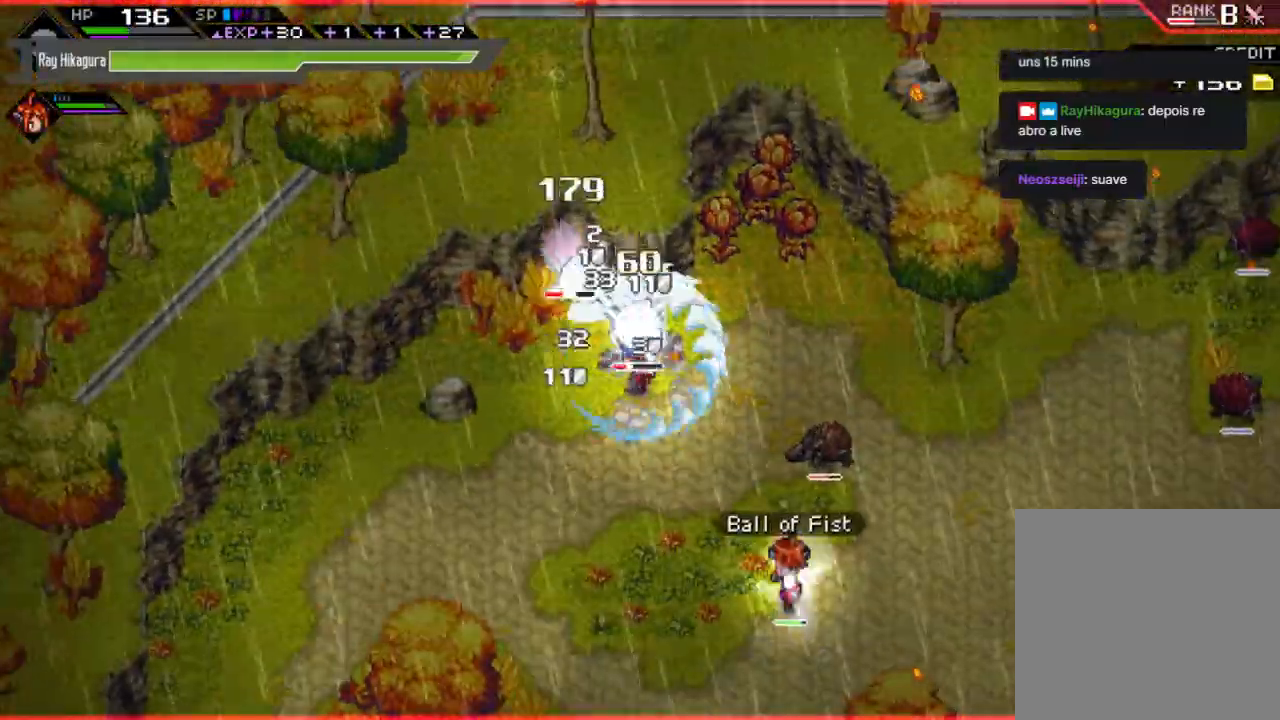
{"buttons": ["X"], "left_stick": "up-left", "right_stick": "center", "events": [[100, "X", "up"], [167, "X", "down"], [367, "X", "up"], [433, "X", "down"]]}
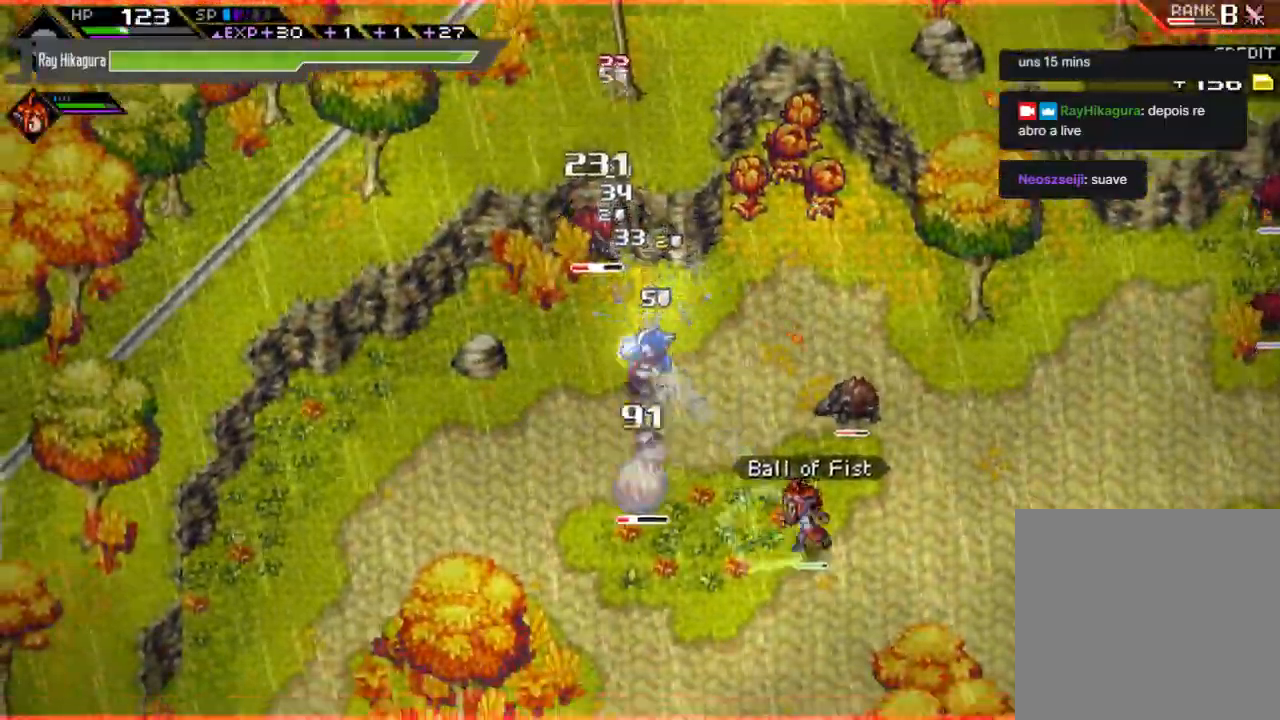
{"buttons": ["X"], "left_stick": "up-left", "right_stick": "center", "events": [[67, "X", "up"], [133, "left_stick", "up"], [200, "X", "down"], [300, "X", "up"], [300, "left_stick", "up-left"], [433, "X", "down"]]}
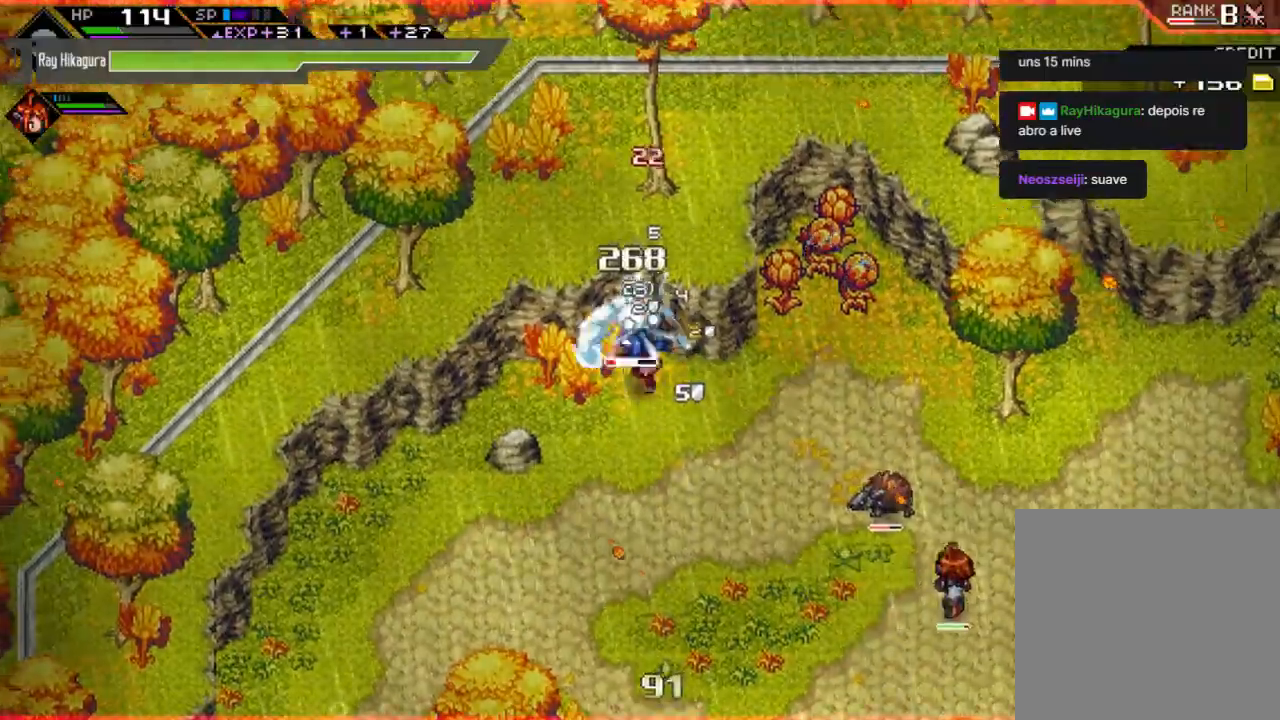
{"buttons": [], "left_stick": "center", "right_stick": "center", "events": [[67, "X", "up"], [133, "X", "down"], [267, "X", "up"], [333, "left_stick", "center"], [367, "X", "down"], [500, "X", "up"]]}
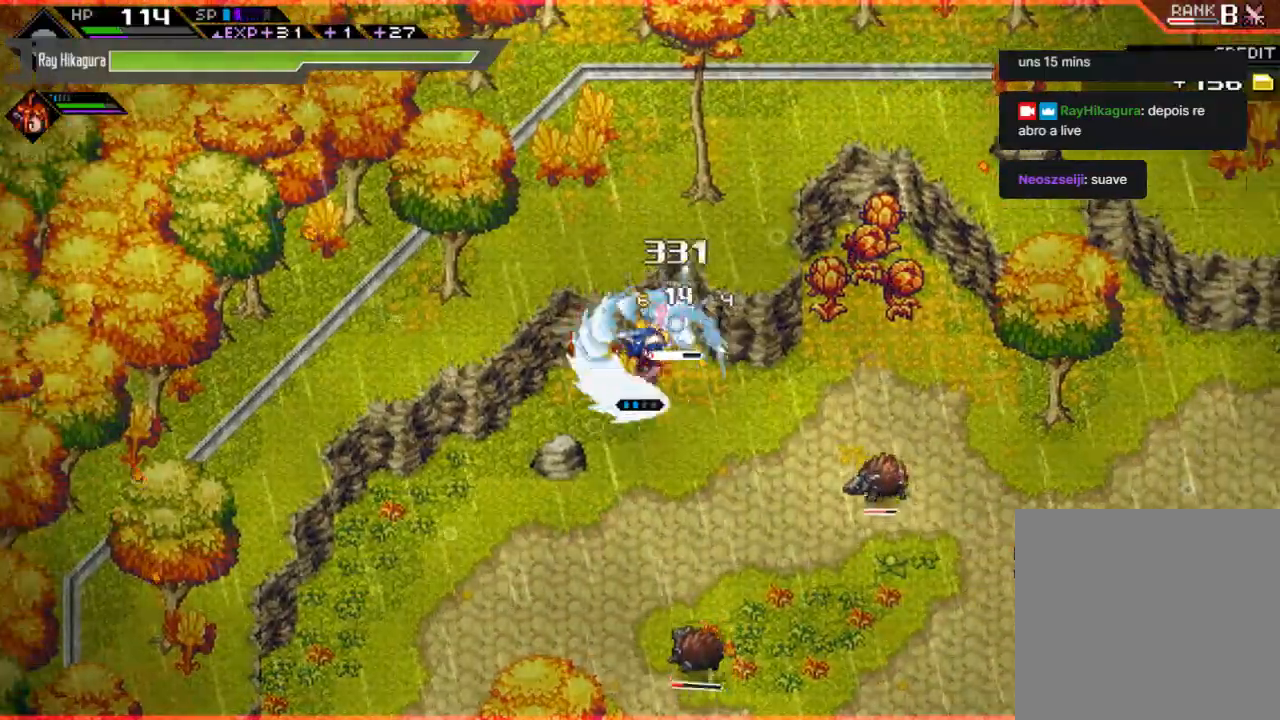
{"buttons": ["X"], "left_stick": "up-right", "right_stick": "center", "events": [[67, "X", "down"], [67, "left_stick", "up"], [267, "X", "up"], [367, "X", "down"], [500, "left_stick", "up-right"]]}
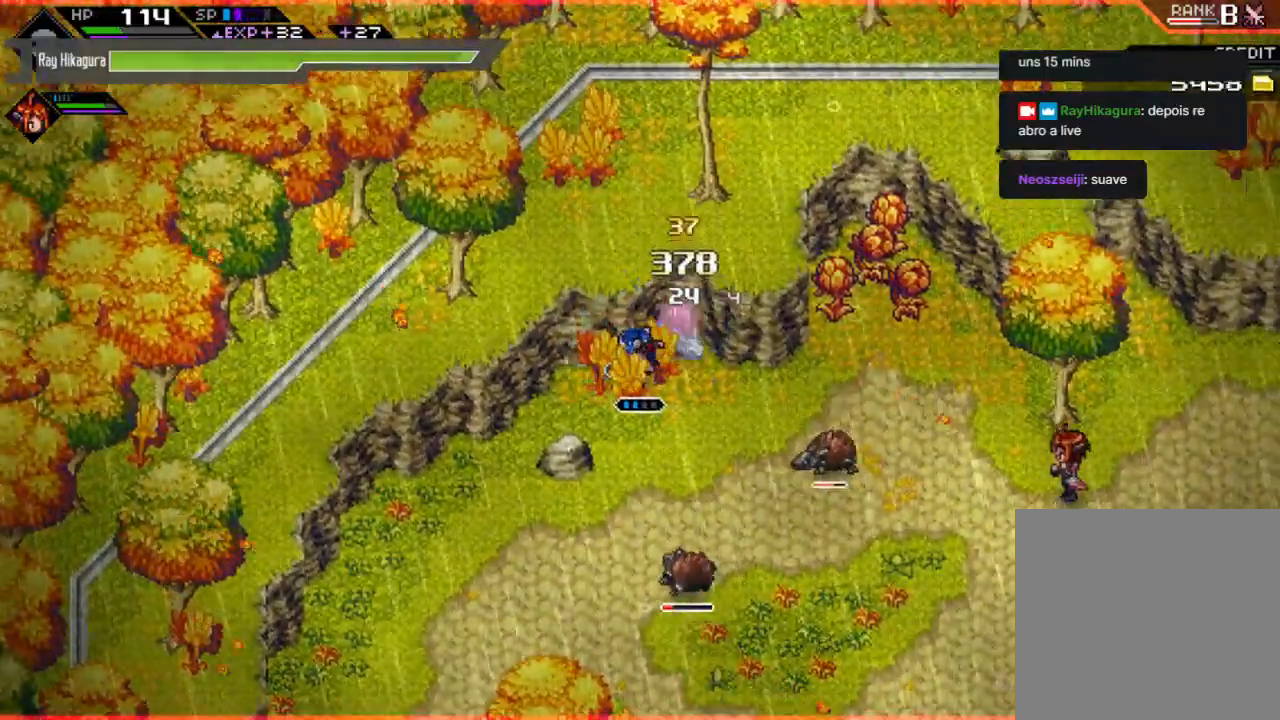
{"buttons": [], "left_stick": "down", "right_stick": "center", "events": [[67, "X", "up"], [133, "X", "down"], [167, "left_stick", "down-right"], [267, "X", "up"], [267, "left_stick", "down"], [333, "X", "down"], [467, "X", "up"]]}
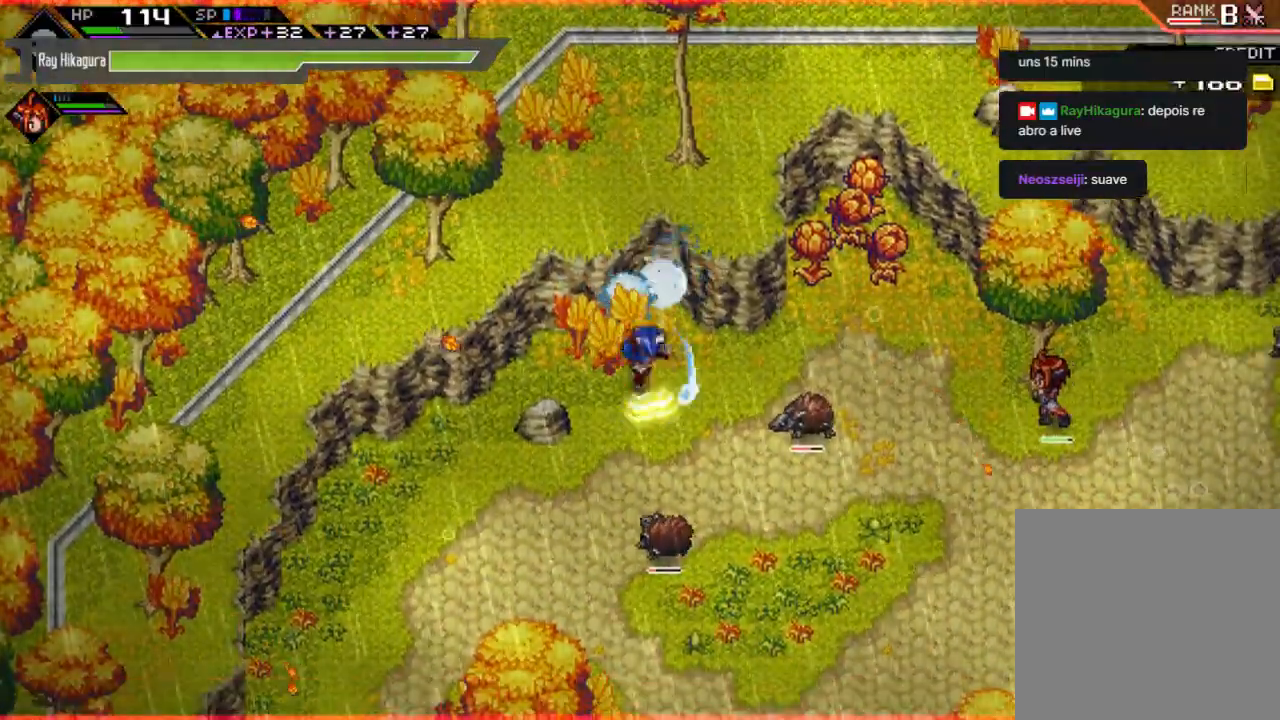
{"buttons": [], "left_stick": "down", "right_stick": "center", "events": [[67, "X", "down"], [200, "X", "up"], [300, "X", "down"], [433, "X", "up"]]}
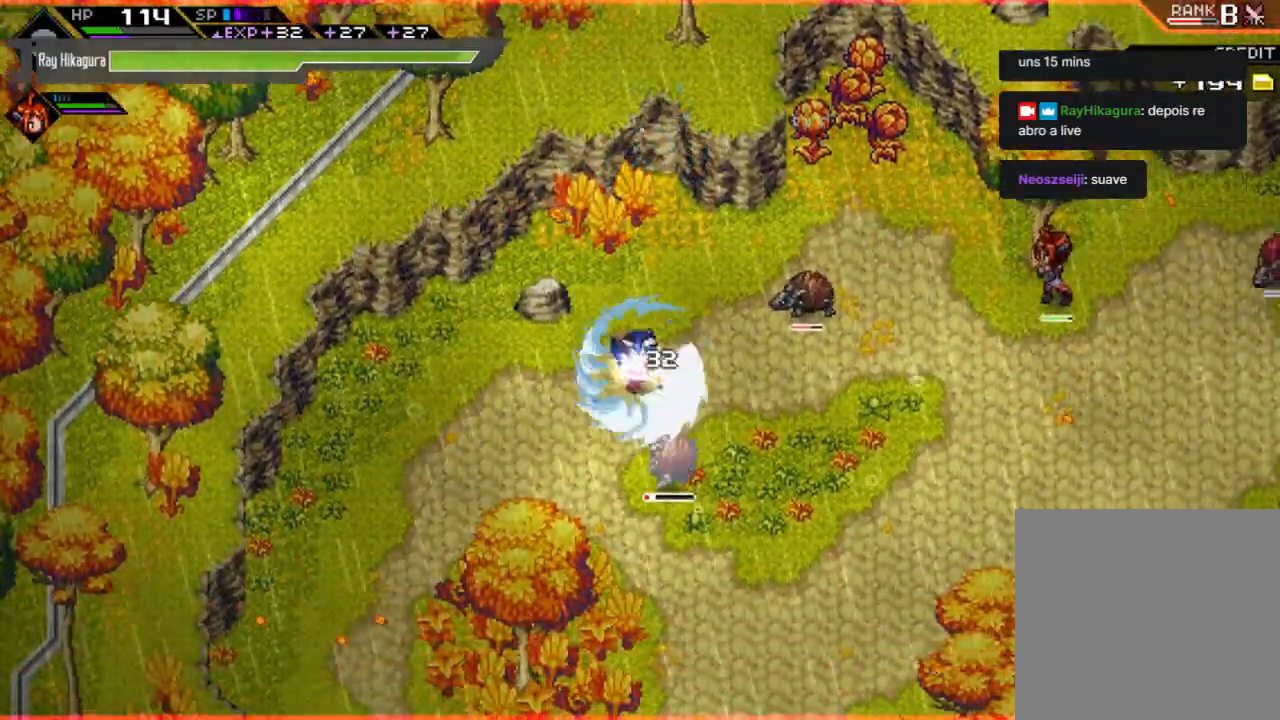
{"buttons": ["L1"], "left_stick": "right", "right_stick": "center", "events": [[33, "X", "down"], [133, "left_stick", "down-right"], [167, "X", "up"], [233, "L1", "down"], [333, "left_stick", "right"]]}
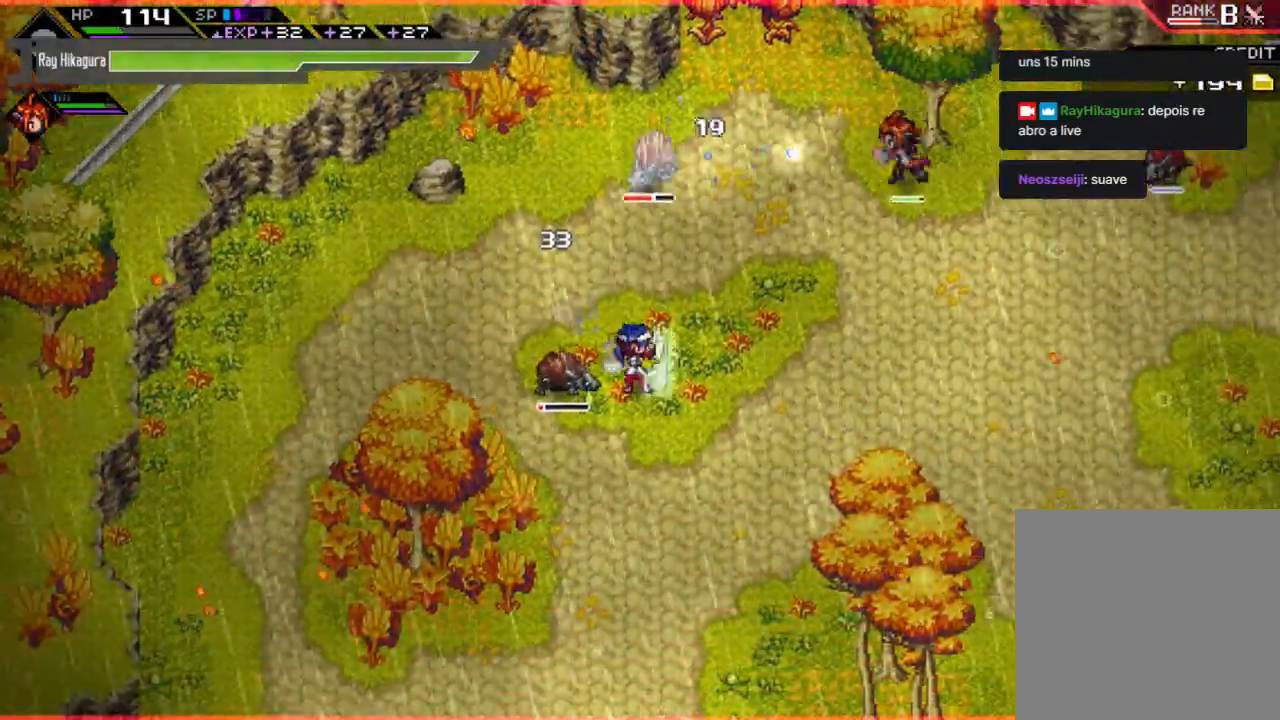
{"buttons": [], "left_stick": "left", "right_stick": "center", "events": [[267, "L1", "up"], [333, "left_stick", "left"], [400, "X", "down"], [500, "X", "up"]]}
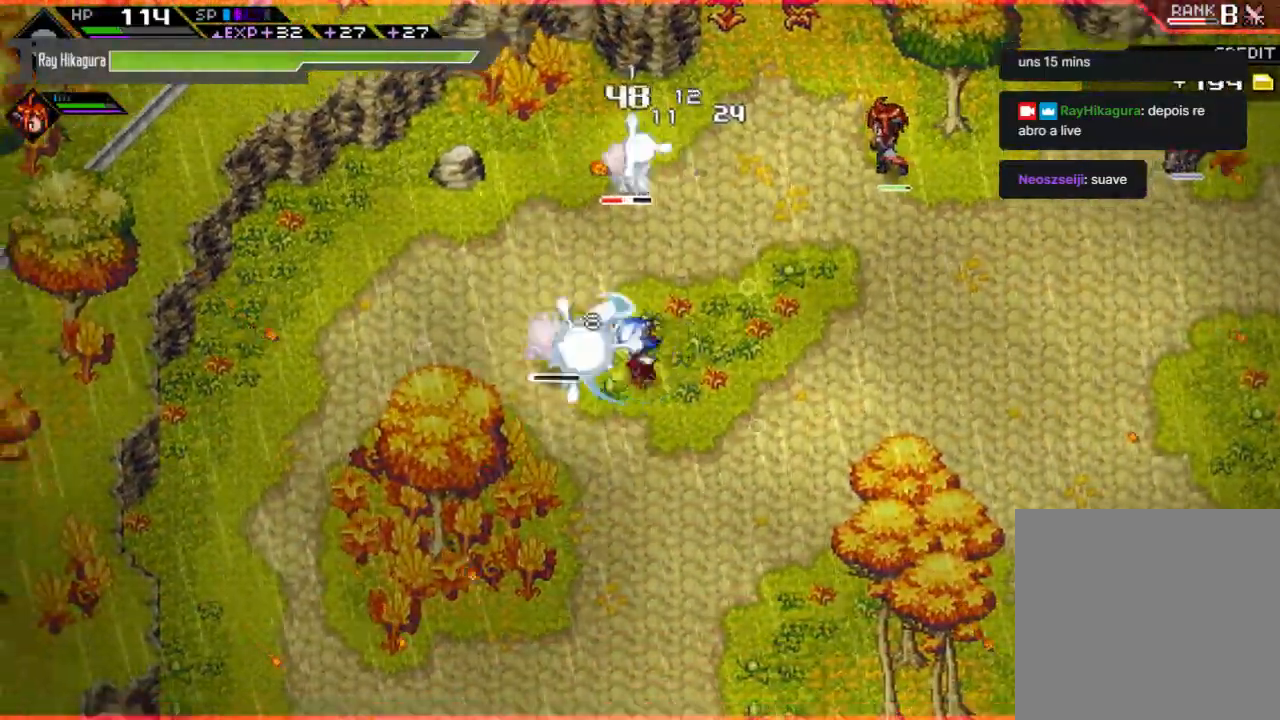
{"buttons": [], "left_stick": "center", "right_stick": "center", "events": [[100, "X", "down"], [233, "X", "up"], [300, "X", "down"], [400, "X", "up"], [467, "left_stick", "center"]]}